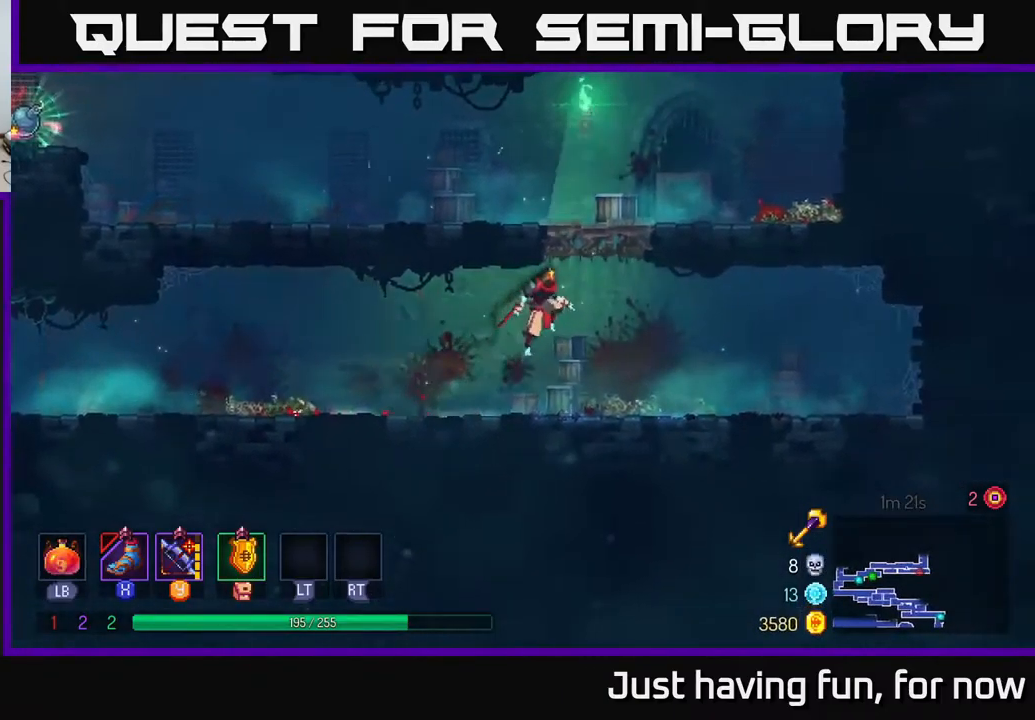
Gameplay with a controller (Xbox layout); each line is a JSON object with the inputs held at the frame after it (dt_ms = milliseconds from this image to that frame). "events" lists button and stick changes between this image and that frame as [ms after this image, input, new state], when the widget could be followed in between.
{"dt_ms": 500, "buttons": [], "left_stick": "left", "right_stick": "center", "events": [[33, "A", "down"], [67, "left_stick", "up"], [133, "left_stick", "left"], [183, "A", "up"], [267, "B", "down"], [383, "B", "up"]]}
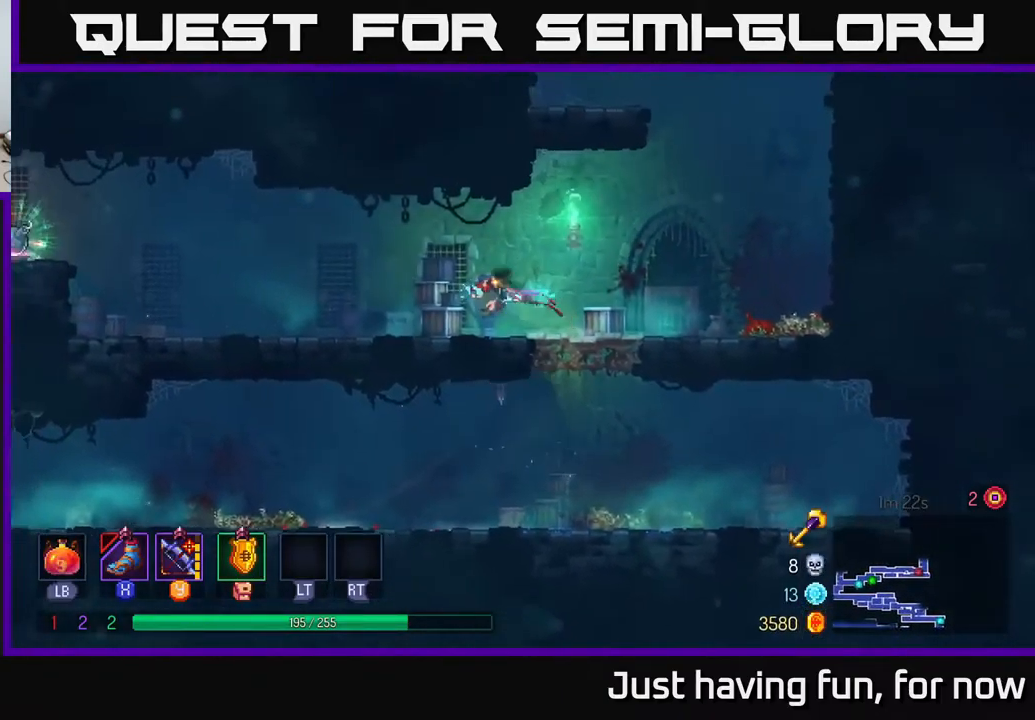
{"dt_ms": 500, "buttons": [], "left_stick": "left", "right_stick": "center", "events": []}
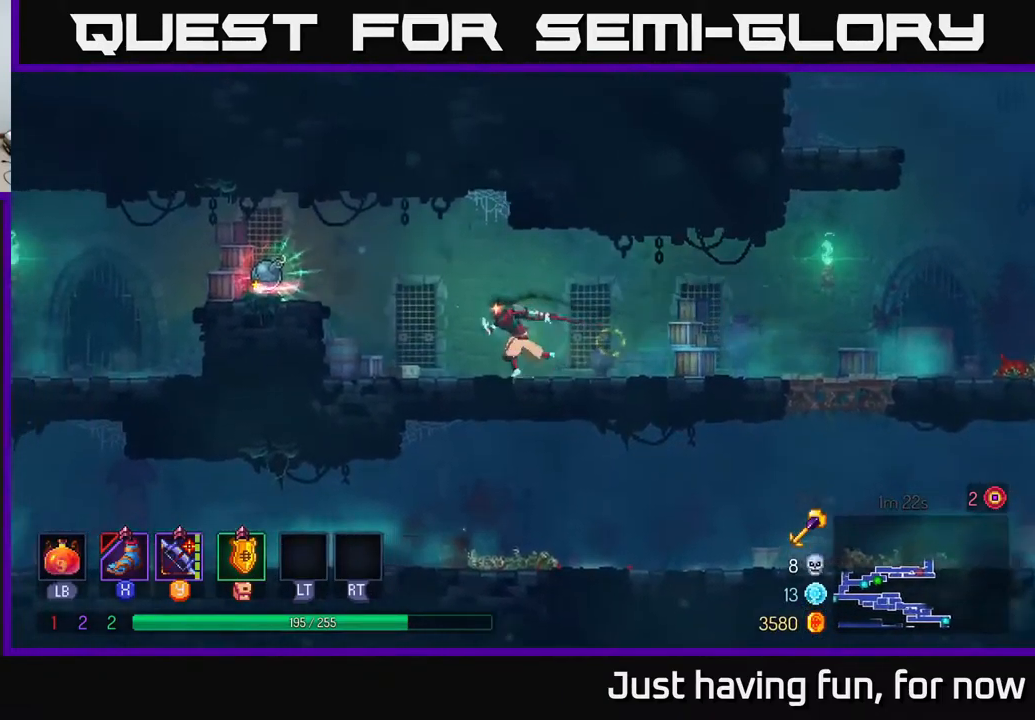
{"dt_ms": 500, "buttons": [], "left_stick": "left", "right_stick": "center", "events": [[67, "A", "down"], [183, "A", "up"]]}
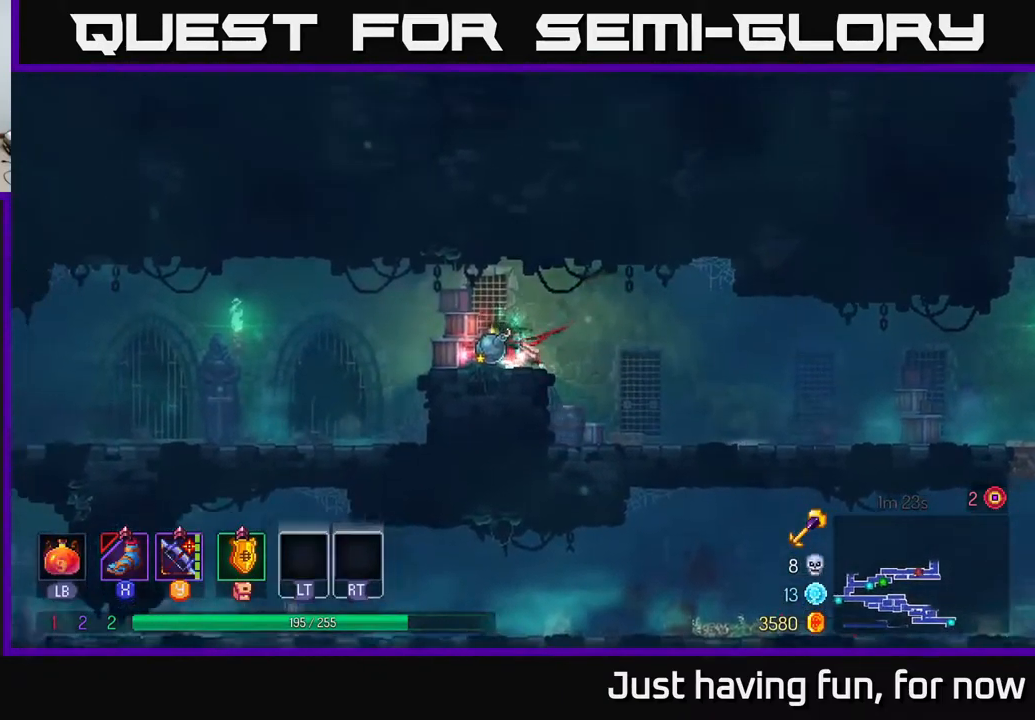
{"dt_ms": 500, "buttons": [], "left_stick": "center", "right_stick": "center"}
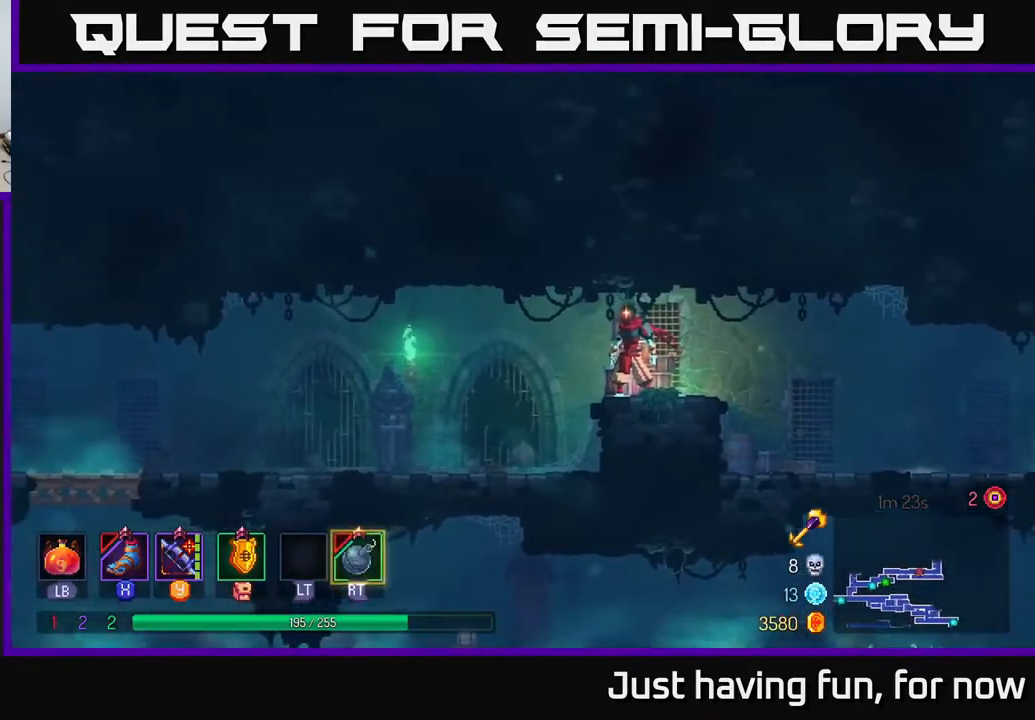
{"dt_ms": 500, "buttons": [], "left_stick": "center", "right_stick": "center", "events": [[67, "START", "down"], [183, "START", "up"]]}
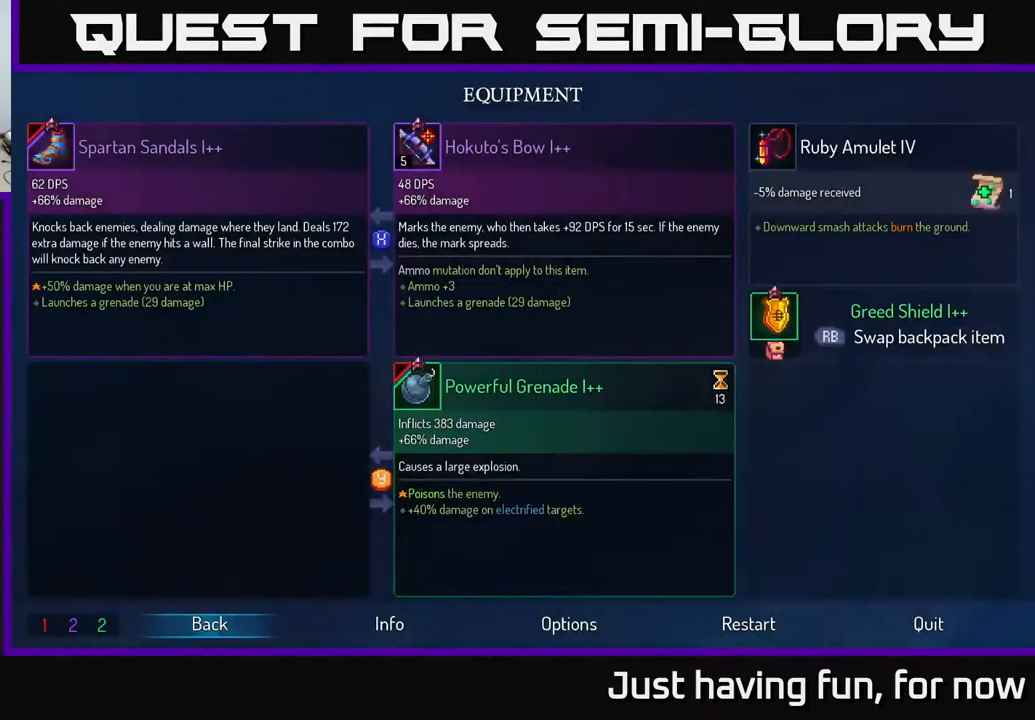
{"dt_ms": 500, "buttons": [], "left_stick": "center", "right_stick": "center", "events": []}
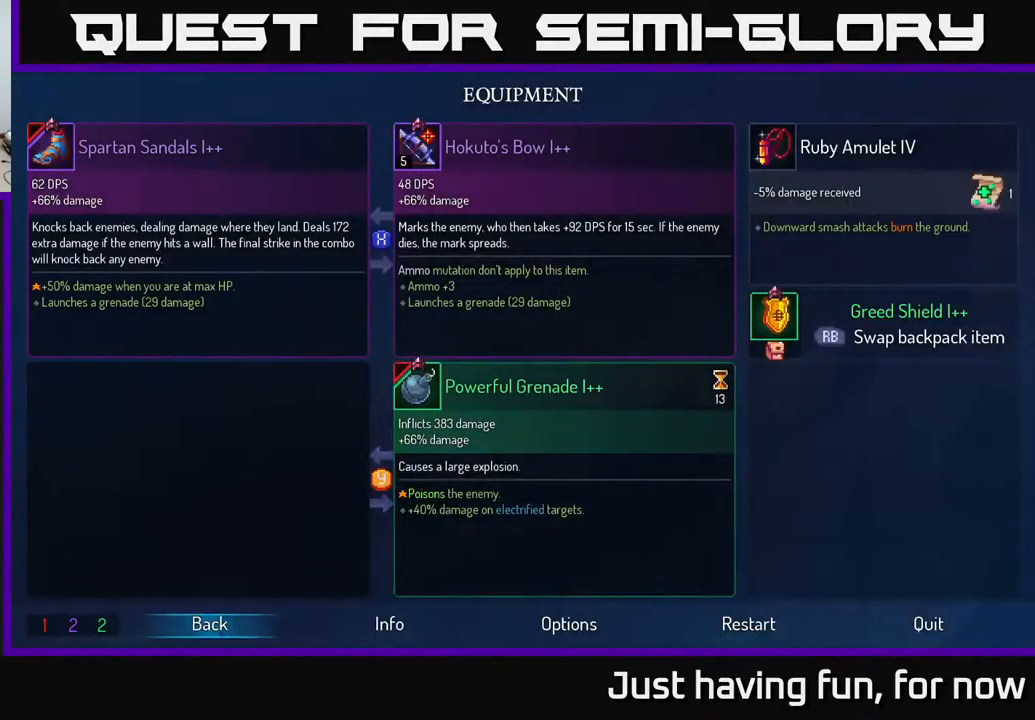
{"dt_ms": 500, "buttons": [], "left_stick": "center", "right_stick": "center", "events": [[83, "B", "down"], [183, "B", "up"]]}
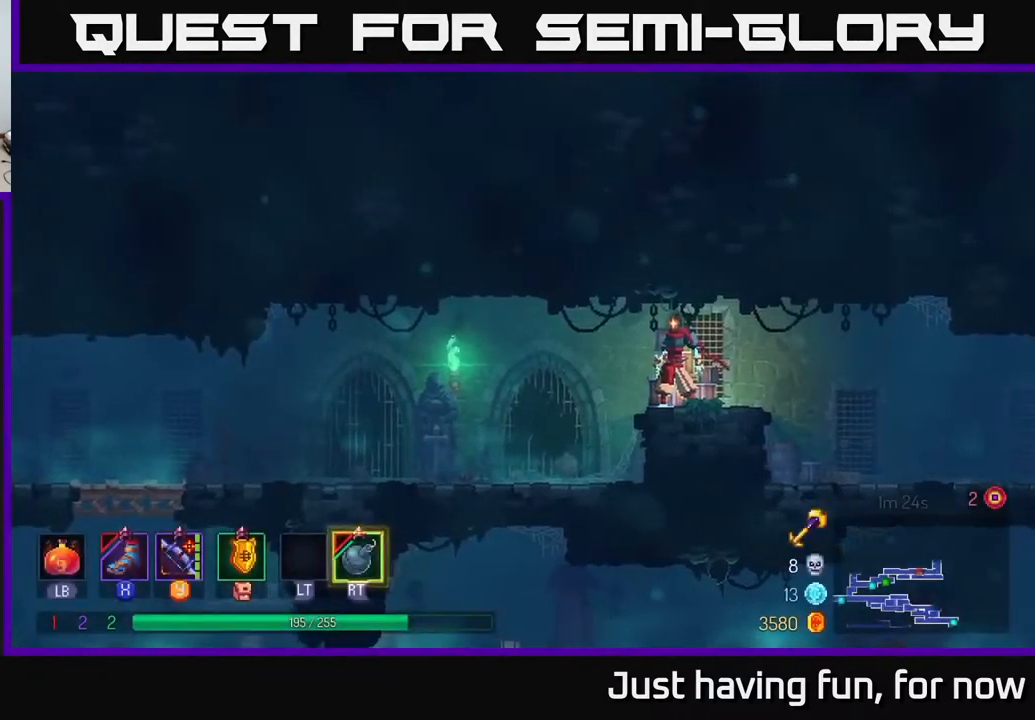
{"dt_ms": 500, "buttons": [], "left_stick": "center", "right_stick": "center", "events": [[317, "START", "down"], [434, "START", "up"]]}
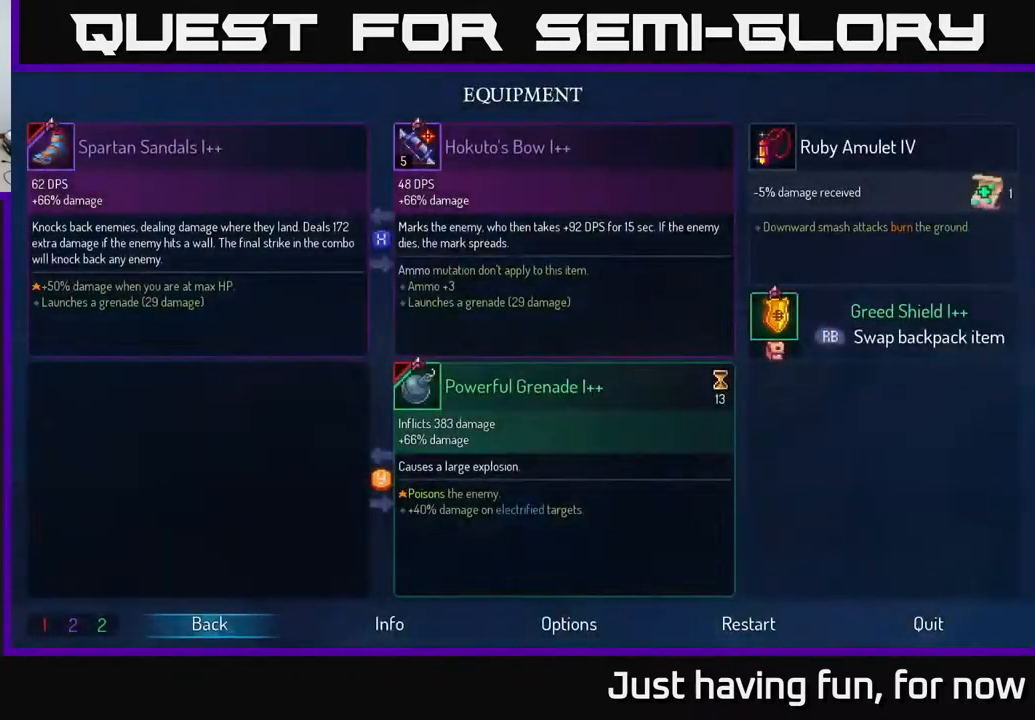
{"dt_ms": 500, "buttons": [], "left_stick": "center", "right_stick": "center", "events": [[267, "R1", "down"], [350, "R1", "up"]]}
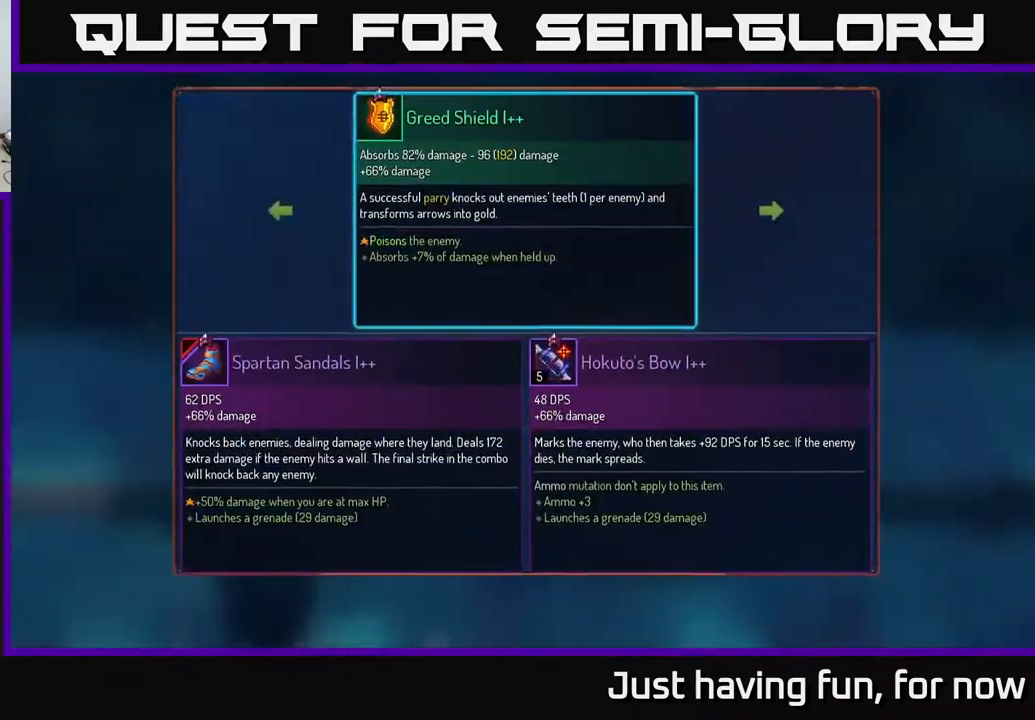
{"dt_ms": 500, "buttons": [], "left_stick": "right", "right_stick": "center", "events": [[367, "left_stick", "right"]]}
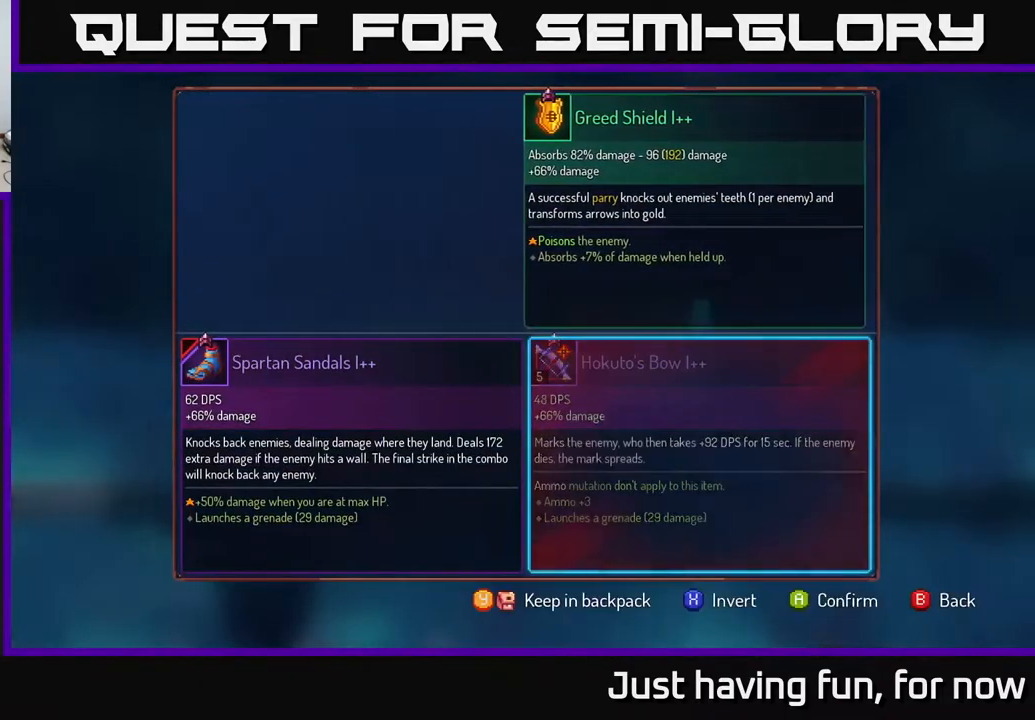
{"dt_ms": 500, "buttons": [], "left_stick": "center", "right_stick": "center", "events": [[67, "left_stick", "center"], [84, "A", "down"], [184, "A", "up"]]}
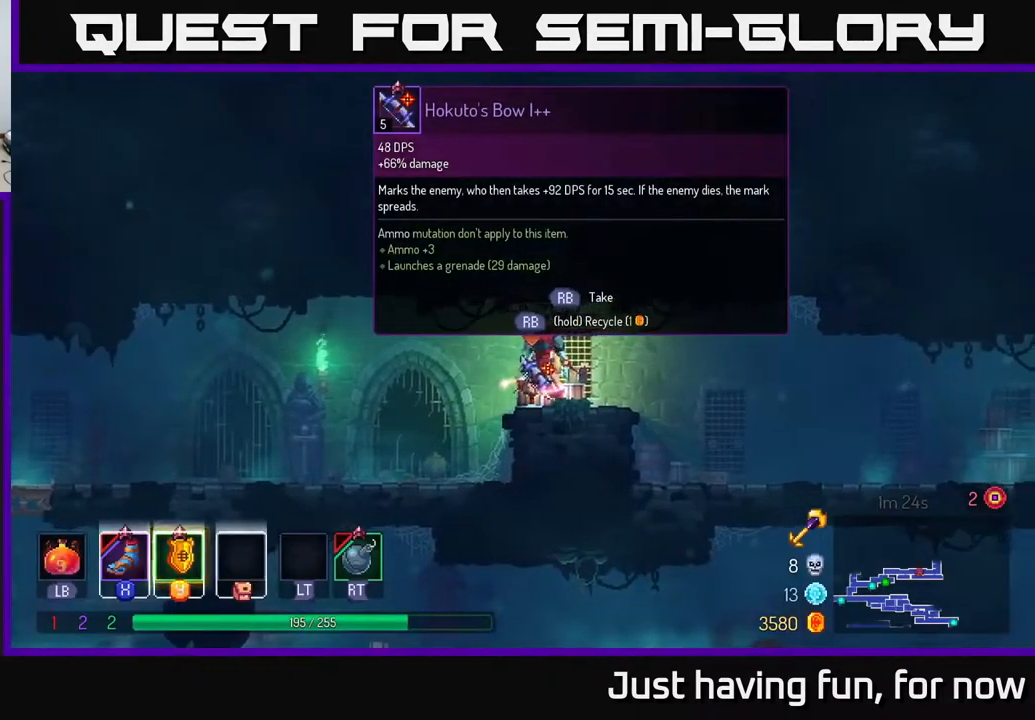
{"dt_ms": 500, "buttons": [], "left_stick": "center", "right_stick": "center", "events": []}
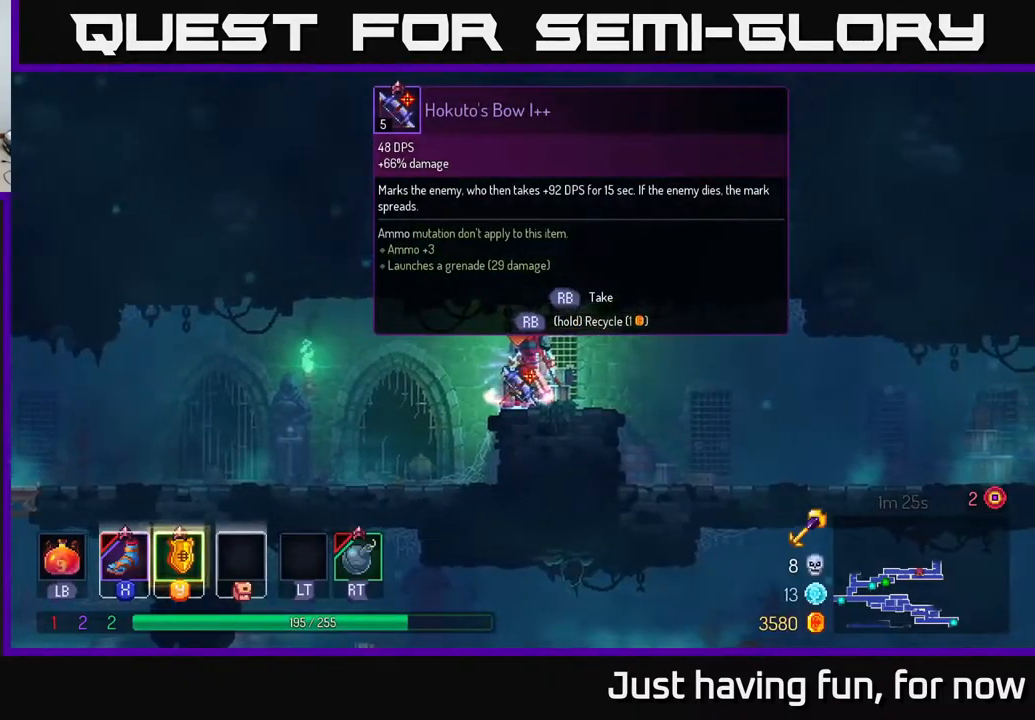
{"dt_ms": 500, "buttons": [], "left_stick": "center", "right_stick": "center", "events": []}
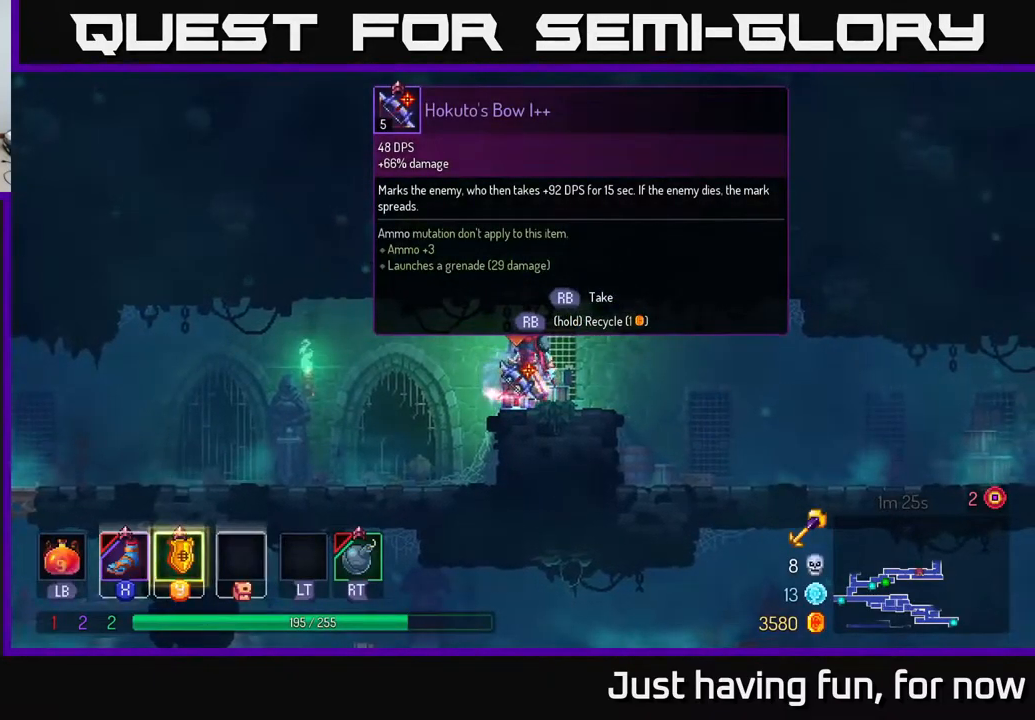
{"dt_ms": 1000, "buttons": [], "left_stick": "right", "right_stick": "center"}
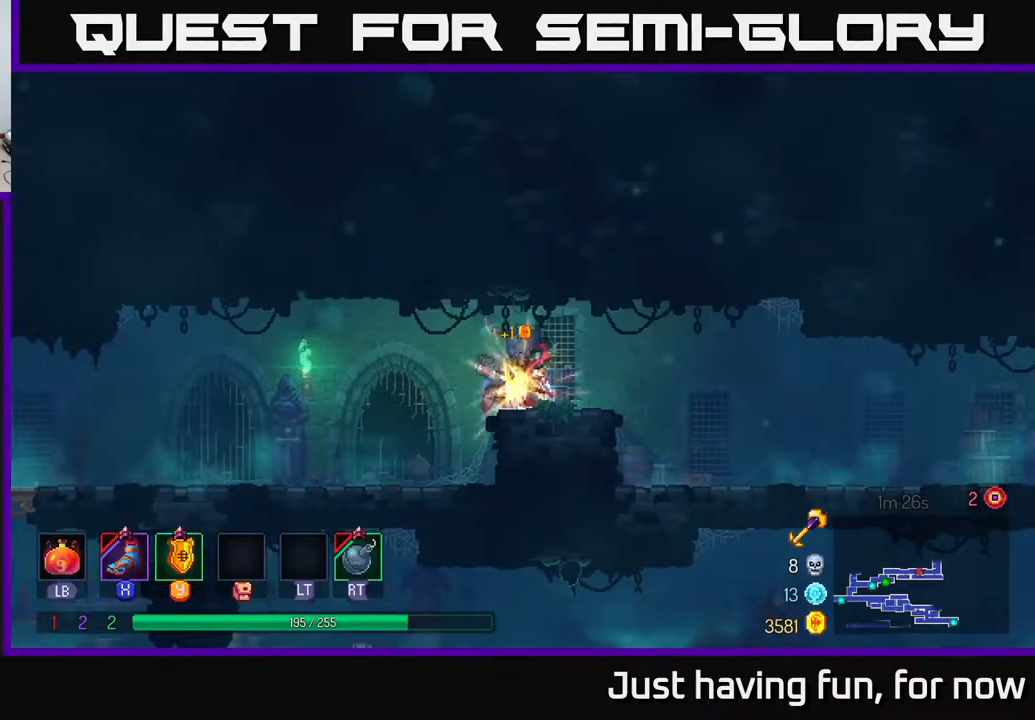
{"dt_ms": 500, "buttons": [], "left_stick": "right", "right_stick": "center", "events": [[300, "B", "down"], [400, "B", "up"]]}
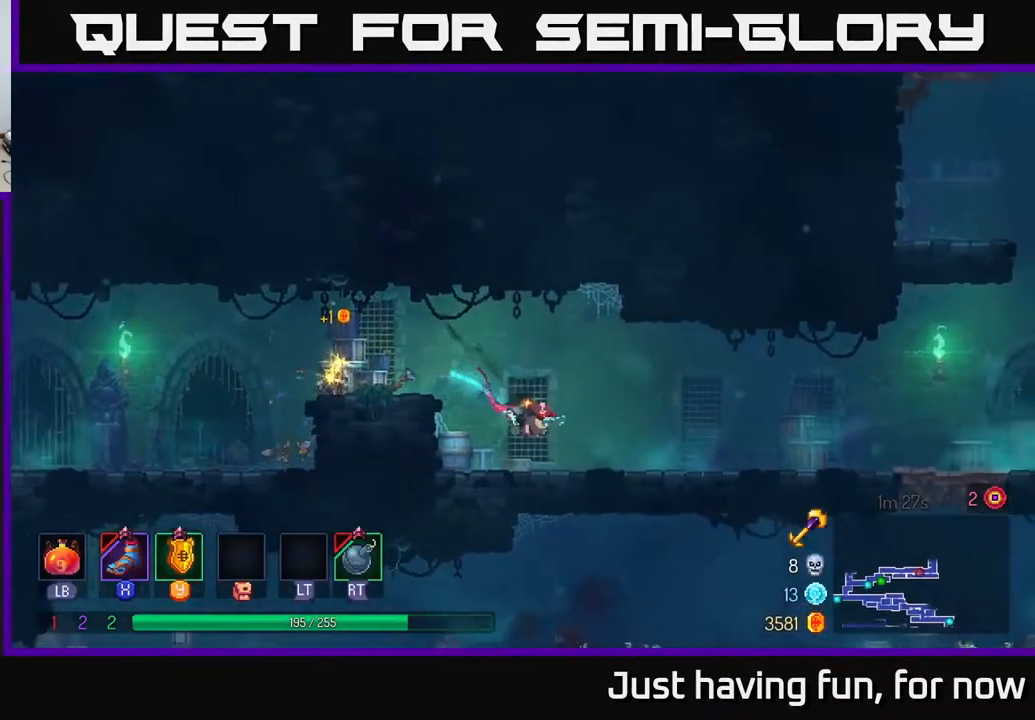
{"dt_ms": 500, "buttons": [], "left_stick": "right", "right_stick": "center", "events": []}
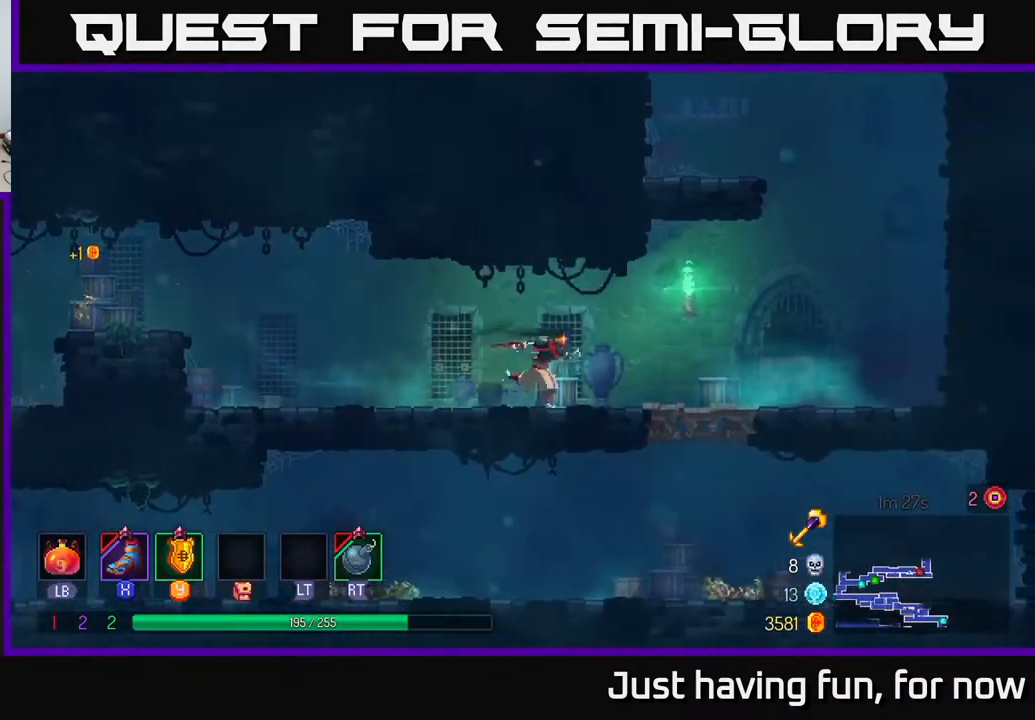
{"dt_ms": 484, "buttons": ["A"], "left_stick": "up-right", "right_stick": "center", "events": [[200, "A", "down"], [301, "A", "up"], [417, "left_stick", "up-right"], [451, "A", "down"]]}
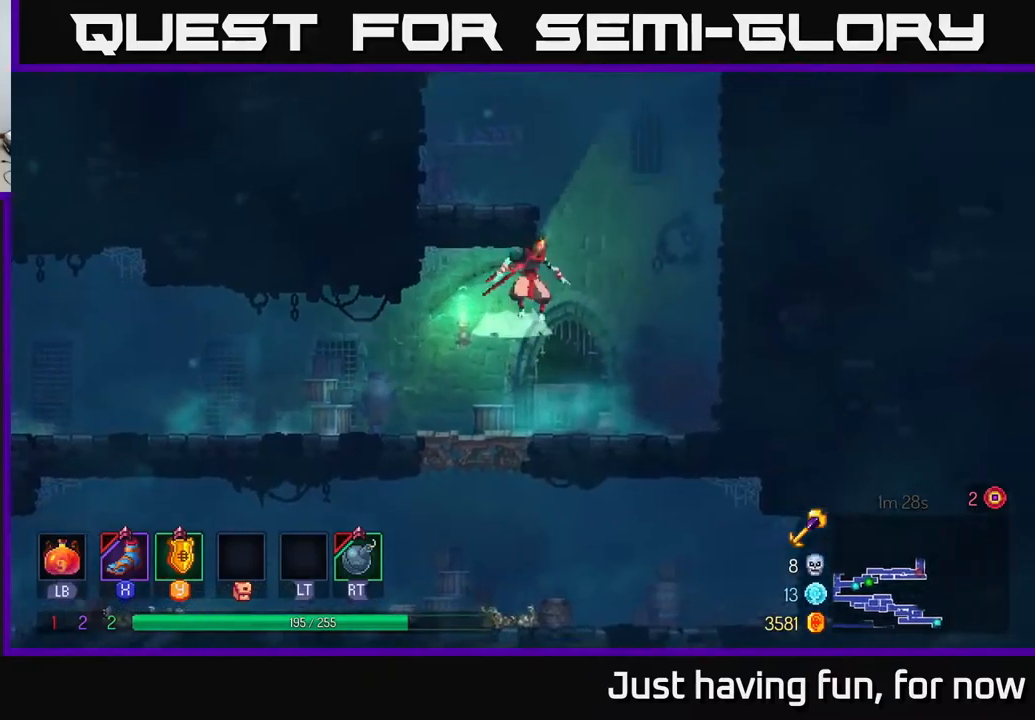
{"dt_ms": 500, "buttons": ["A"], "left_stick": "left", "right_stick": "center", "events": [[50, "left_stick", "left"], [167, "A", "up"], [433, "A", "down"]]}
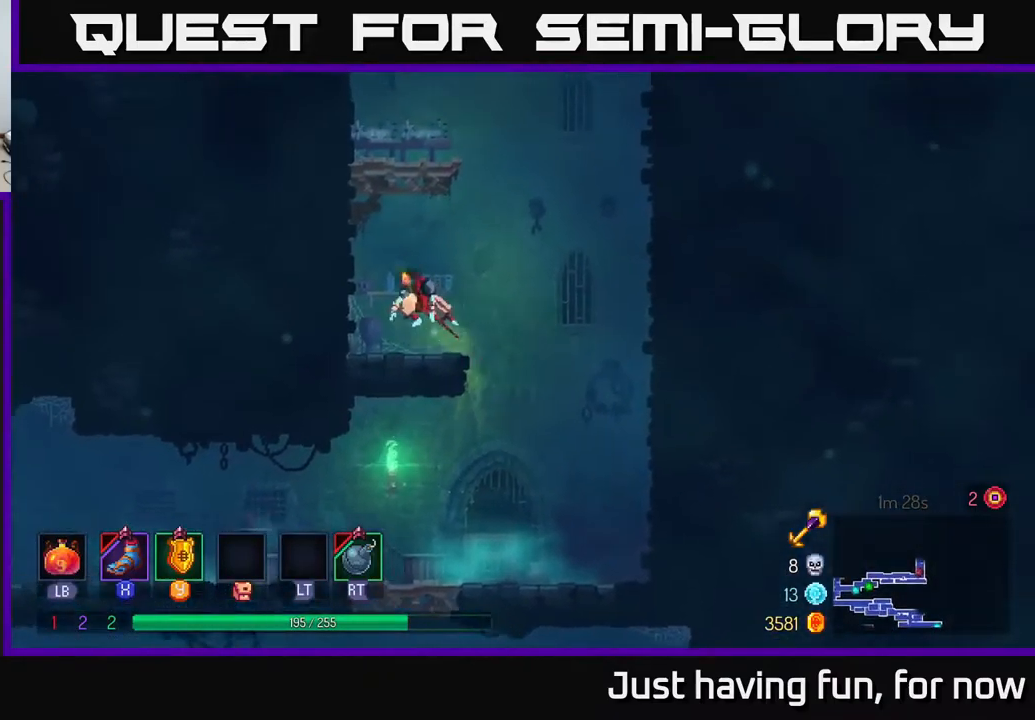
{"dt_ms": 500, "buttons": [], "left_stick": "left", "right_stick": "center", "events": [[150, "A", "up"]]}
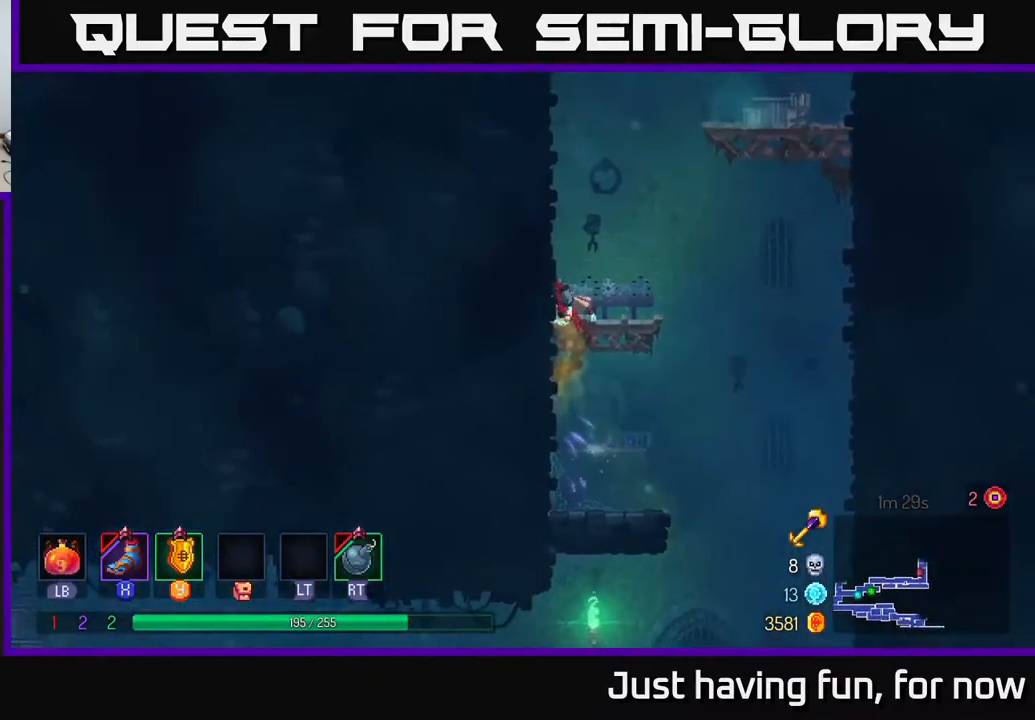
{"dt_ms": 500, "buttons": [], "left_stick": "left", "right_stick": "center", "events": [[117, "A", "down"], [300, "A", "up"]]}
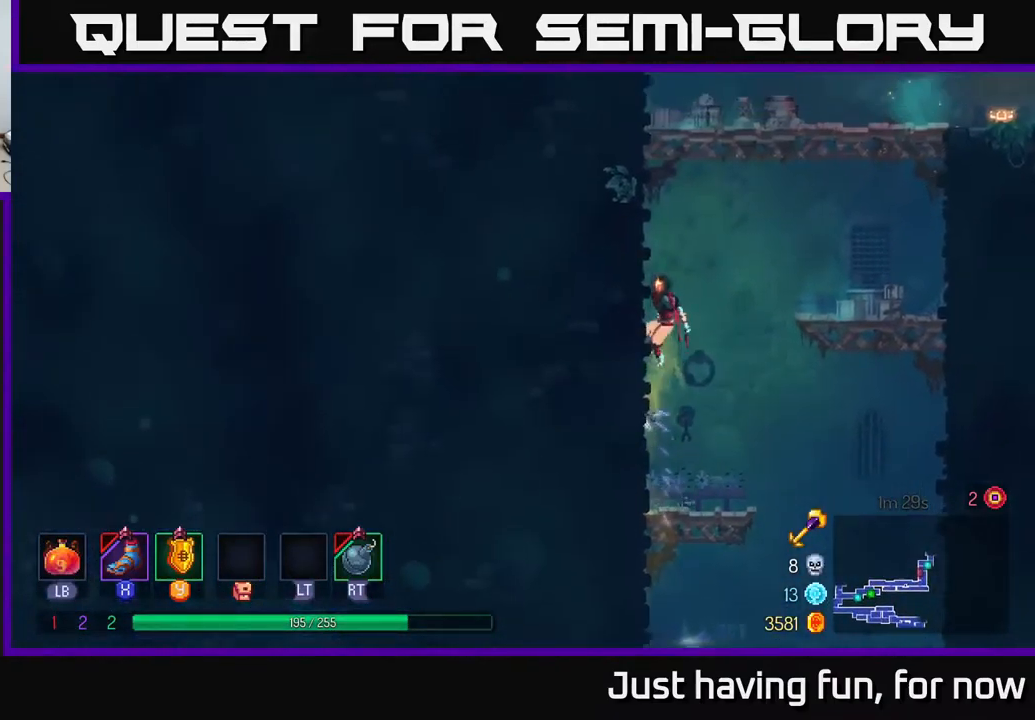
{"dt_ms": 500, "buttons": ["A"], "left_stick": "up-right", "right_stick": "center", "events": [[167, "left_stick", "up-left"], [183, "A", "down"], [283, "left_stick", "up-right"], [317, "A", "up"], [383, "A", "down"]]}
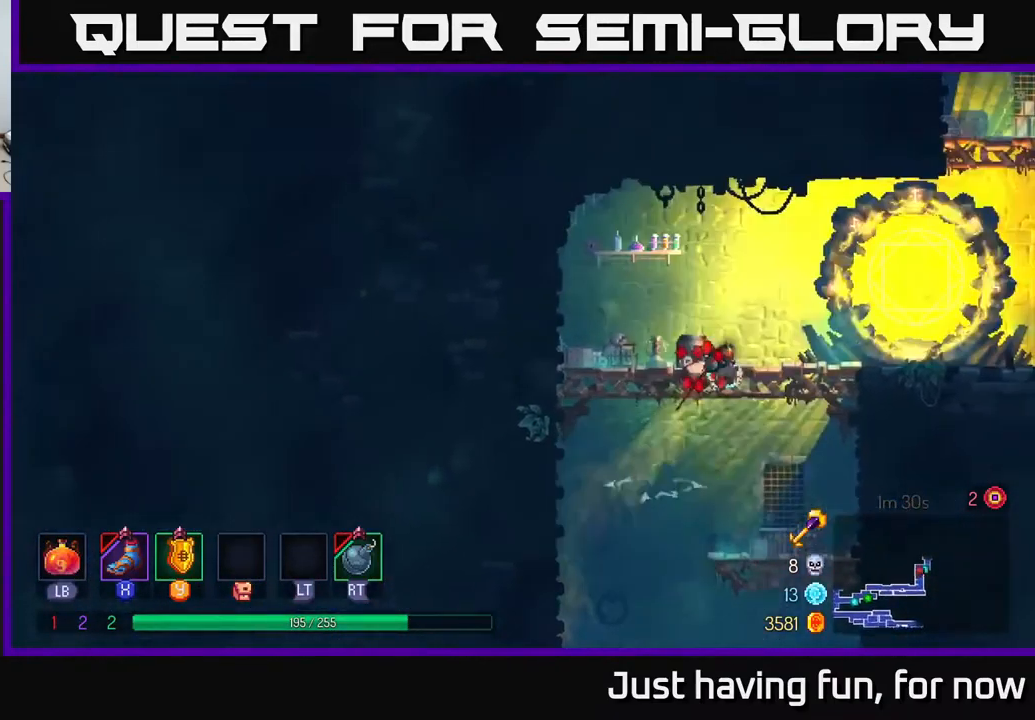
{"dt_ms": 500, "buttons": [], "left_stick": "up-right", "right_stick": "center", "events": [[33, "A", "up"]]}
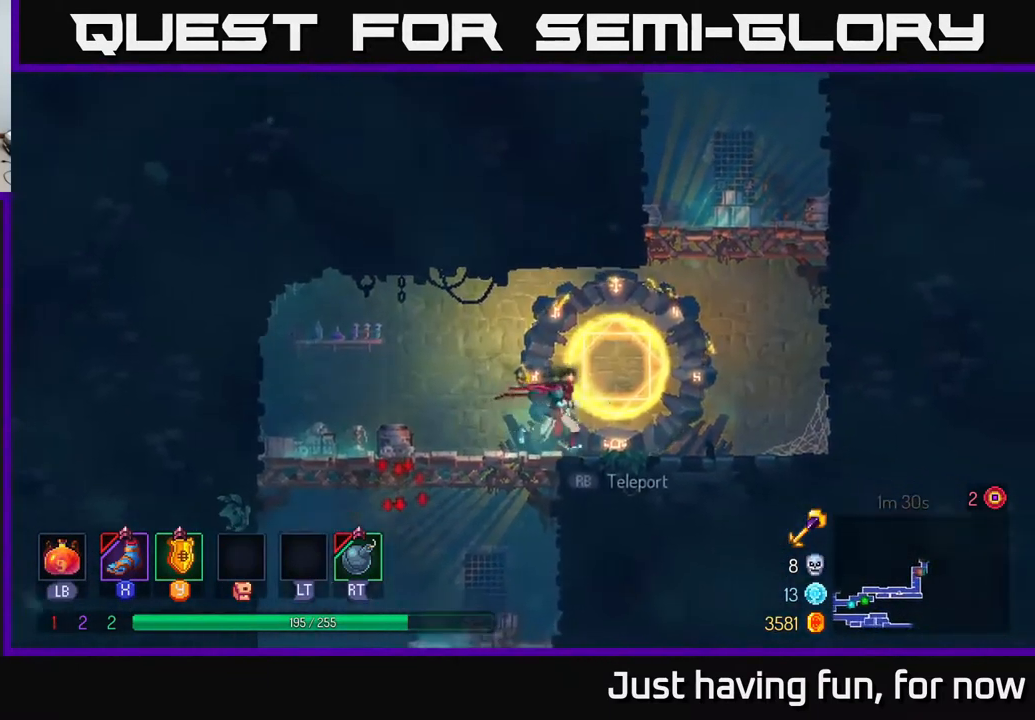
{"dt_ms": 500, "buttons": [], "left_stick": "up-right", "right_stick": "center", "events": [[117, "A", "down"], [217, "A", "up"], [317, "A", "down"], [483, "A", "up"]]}
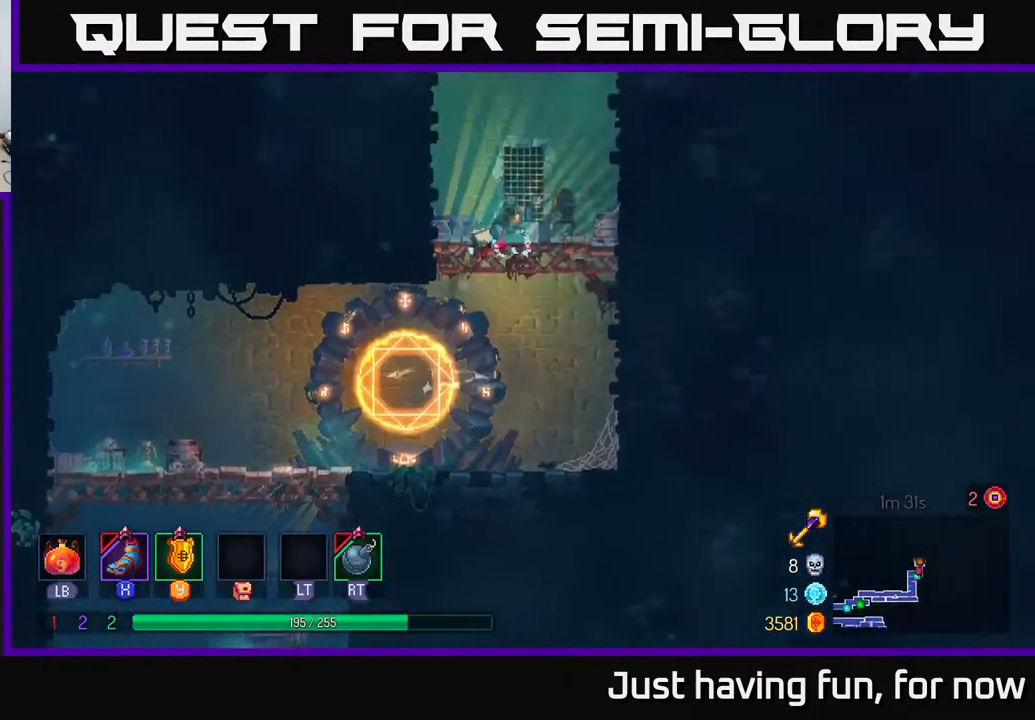
{"dt_ms": 500, "buttons": [], "left_stick": "up-right", "right_stick": "center", "events": [[317, "A", "down"], [433, "A", "up"]]}
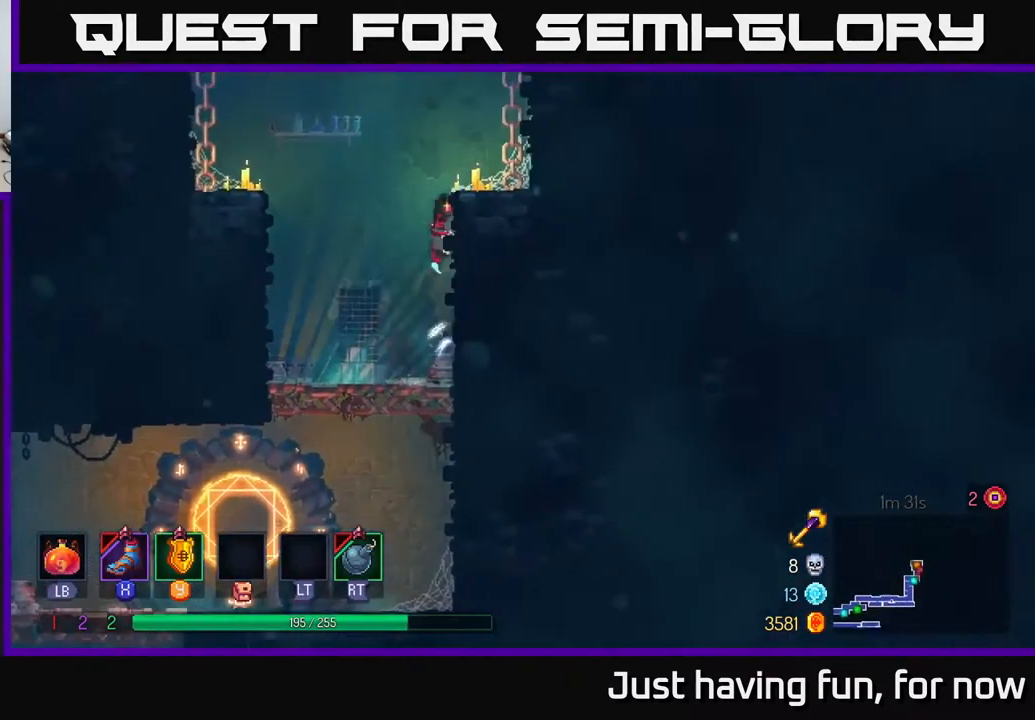
{"dt_ms": 500, "buttons": ["A"], "left_stick": "up-right", "right_stick": "center", "events": [[383, "A", "down"]]}
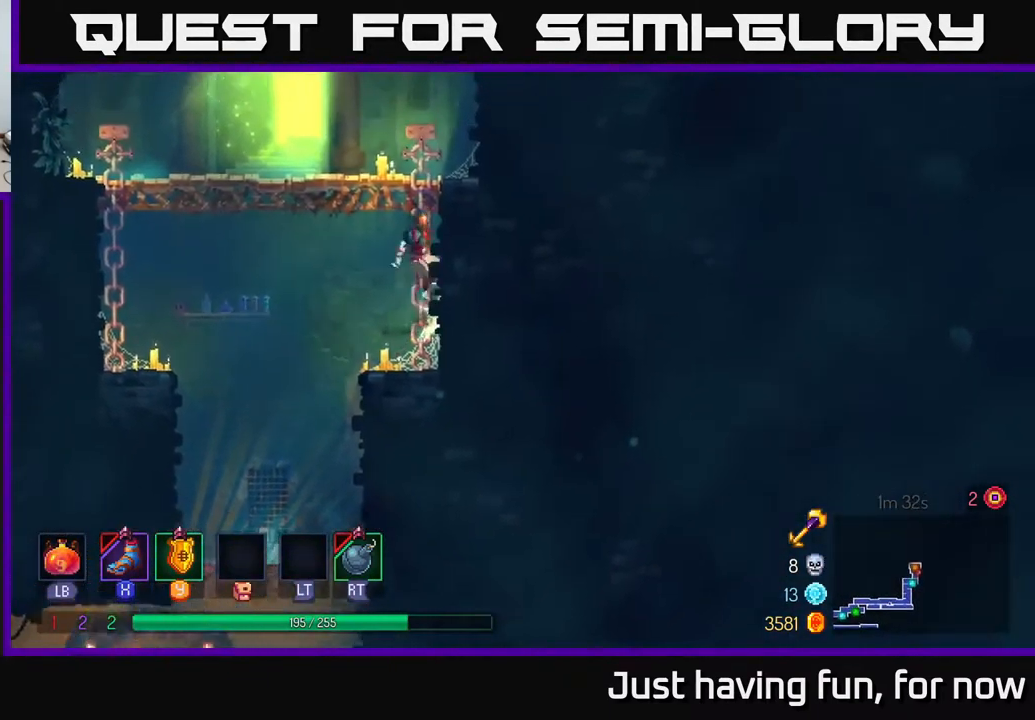
{"dt_ms": 500, "buttons": [], "left_stick": "left", "right_stick": "center", "events": [[33, "A", "up"], [367, "left_stick", "up-left"], [467, "left_stick", "left"]]}
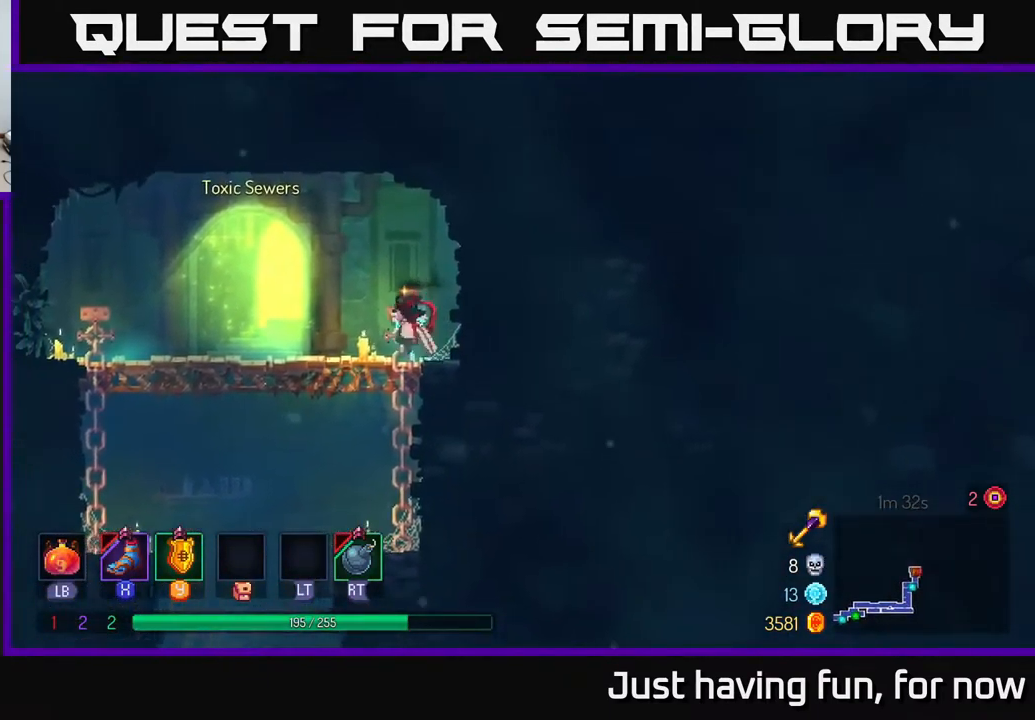
{"dt_ms": 516, "buttons": [], "left_stick": "down", "right_stick": "center", "events": [[300, "A", "down"], [333, "left_stick", "down"], [383, "A", "up"]]}
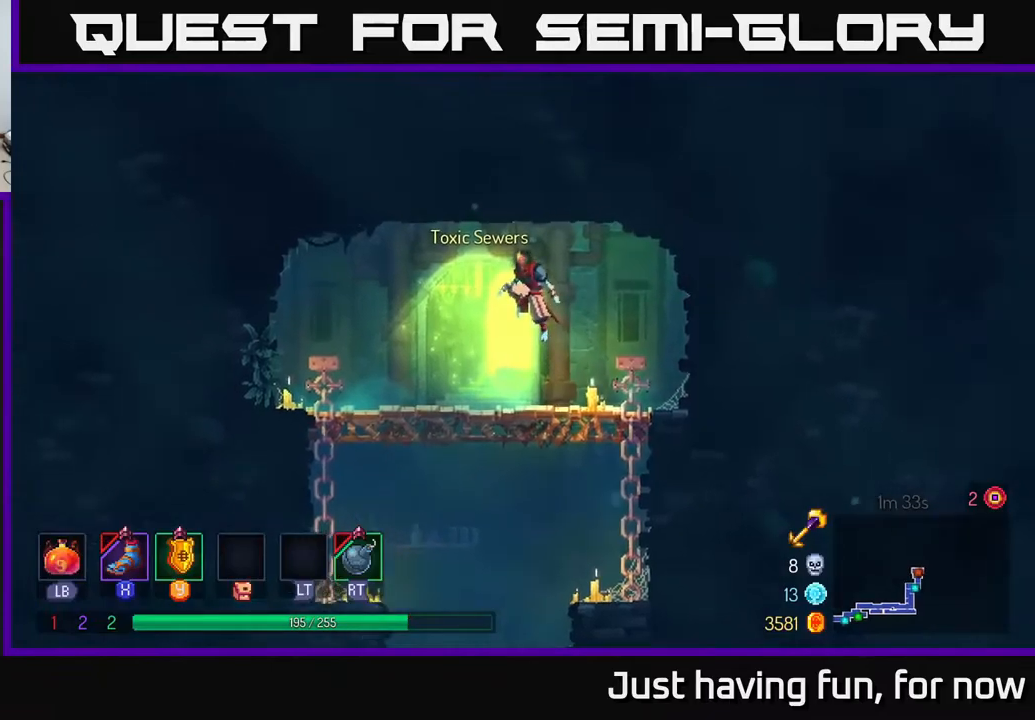
{"dt_ms": 500, "buttons": [], "left_stick": "down", "right_stick": "center", "events": [[67, "left_stick", "center"], [350, "left_stick", "left"], [467, "left_stick", "down"]]}
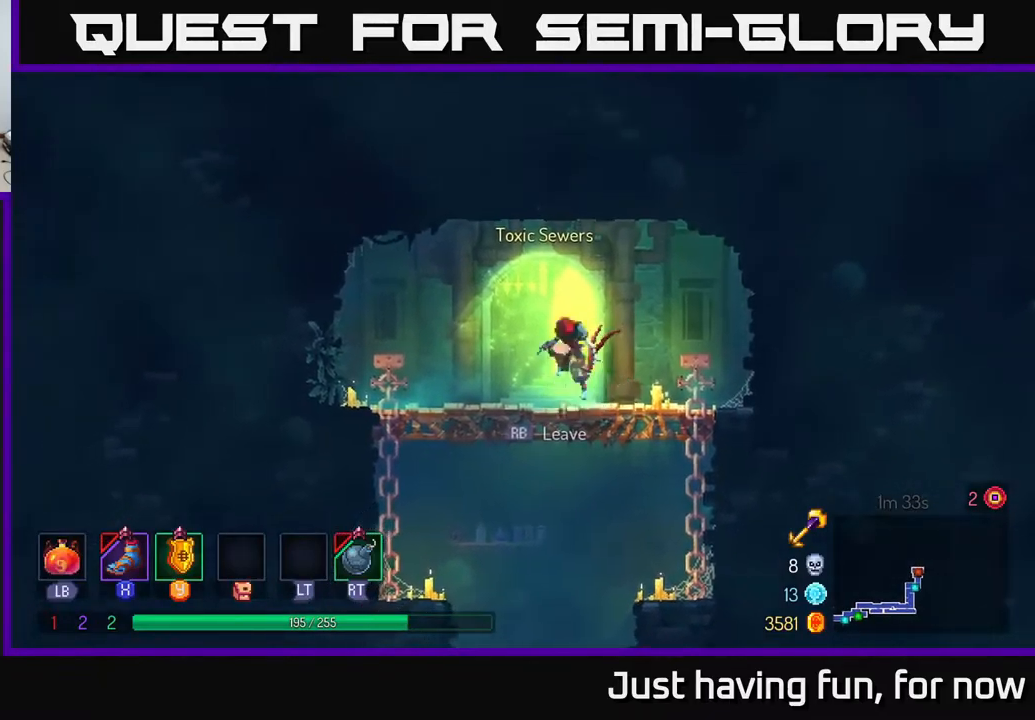
{"dt_ms": 500, "buttons": [], "left_stick": "left", "right_stick": "center", "events": [[17, "A", "down"], [117, "A", "up"], [283, "left_stick", "center"], [483, "left_stick", "left"]]}